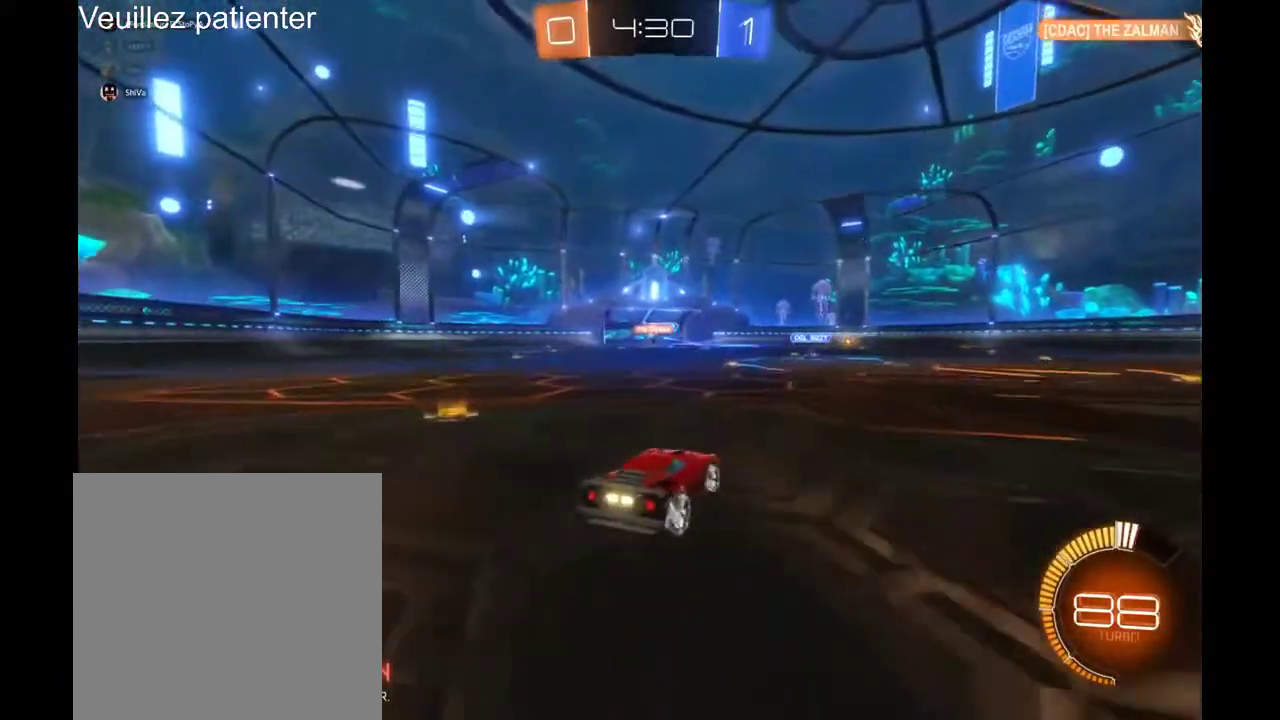
Gameplay with a controller (Xbox layout); each line is a JSON object with the inputs held at the frame after it. "events" lists button and stick changes between this image and that frame as [ms after this image, input, new state], when the widget could be followed in between. Not read: L1 L3 R3.
{"buttons": ["R2"], "left_stick": "left", "right_stick": "center", "events": [[67, "left_stick", "center"], [233, "left_stick", "left"]]}
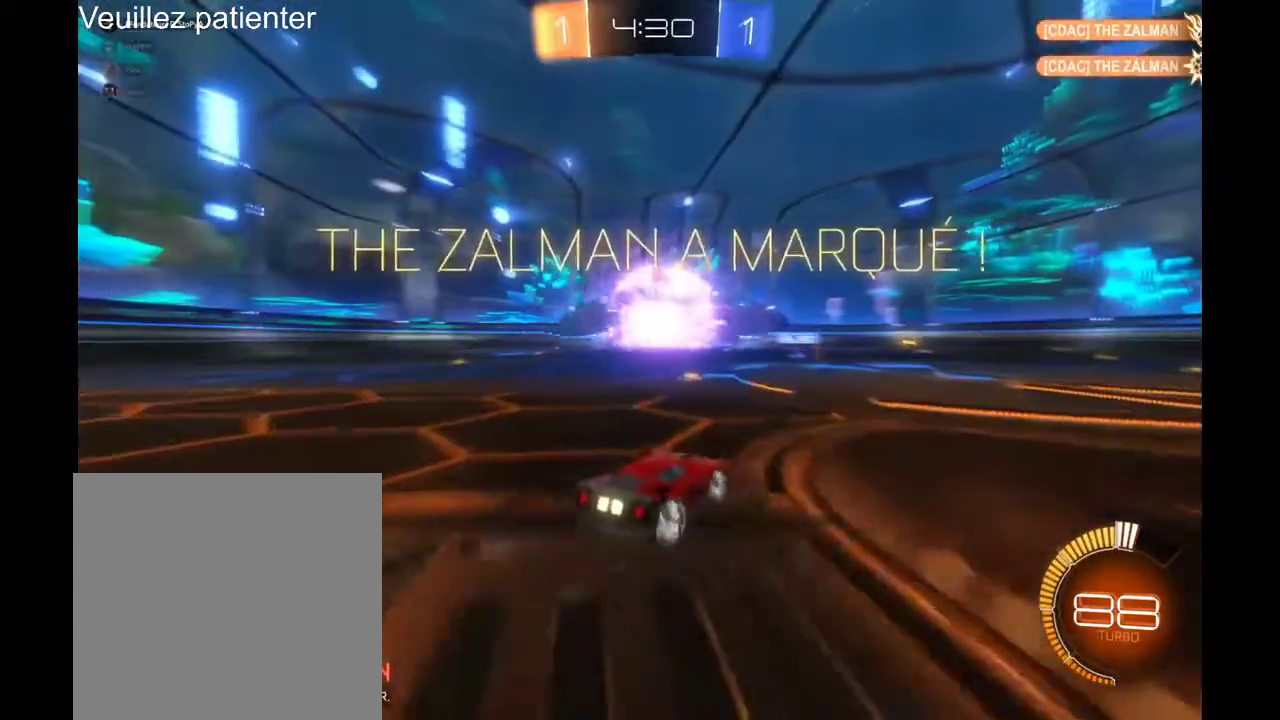
{"buttons": ["R2"], "left_stick": "center", "right_stick": "center"}
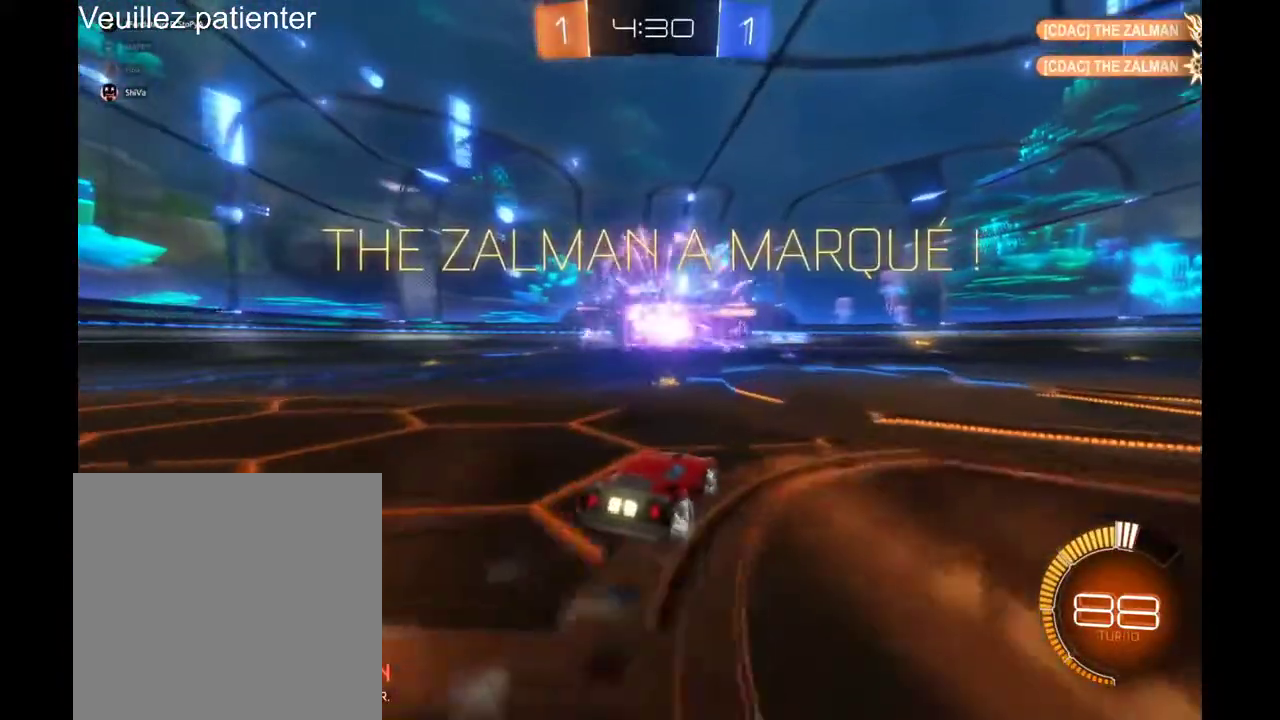
{"buttons": ["R2"], "left_stick": "down-left", "right_stick": "center", "events": [[200, "A", "down"], [200, "left_stick", "down"], [367, "left_stick", "down-left"], [400, "A", "up"]]}
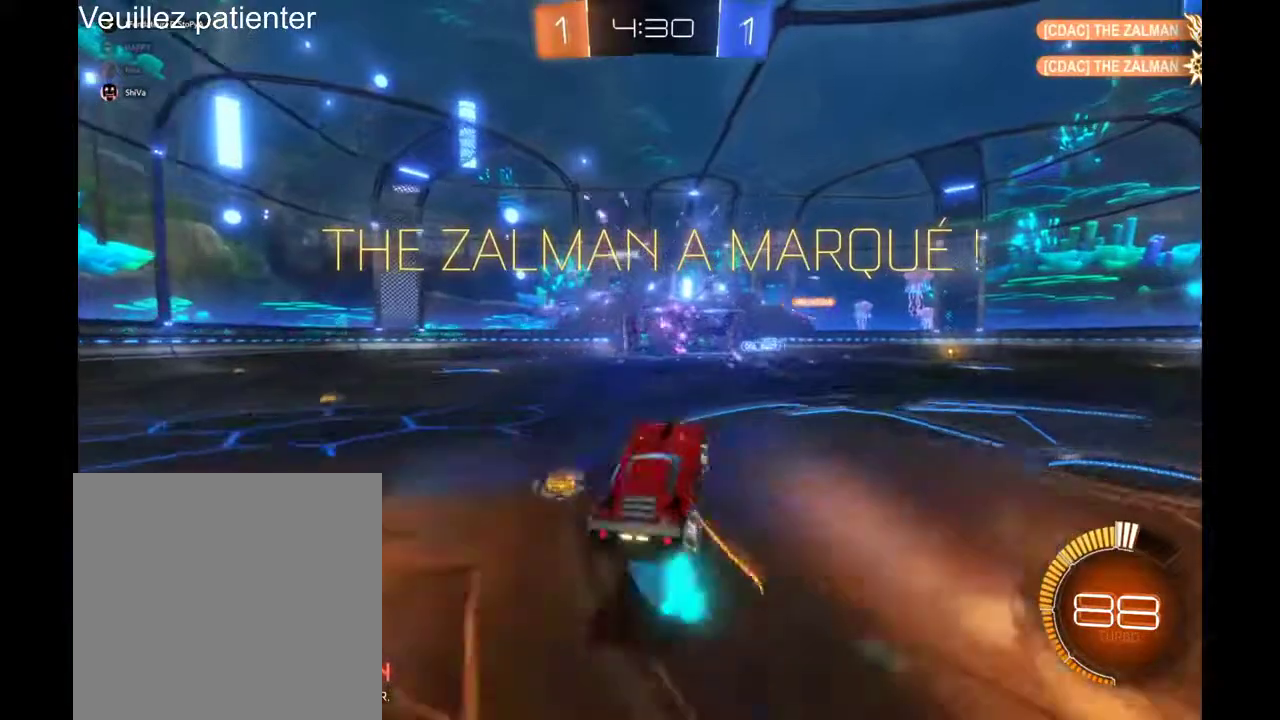
{"buttons": ["R2"], "left_stick": "right", "right_stick": "center"}
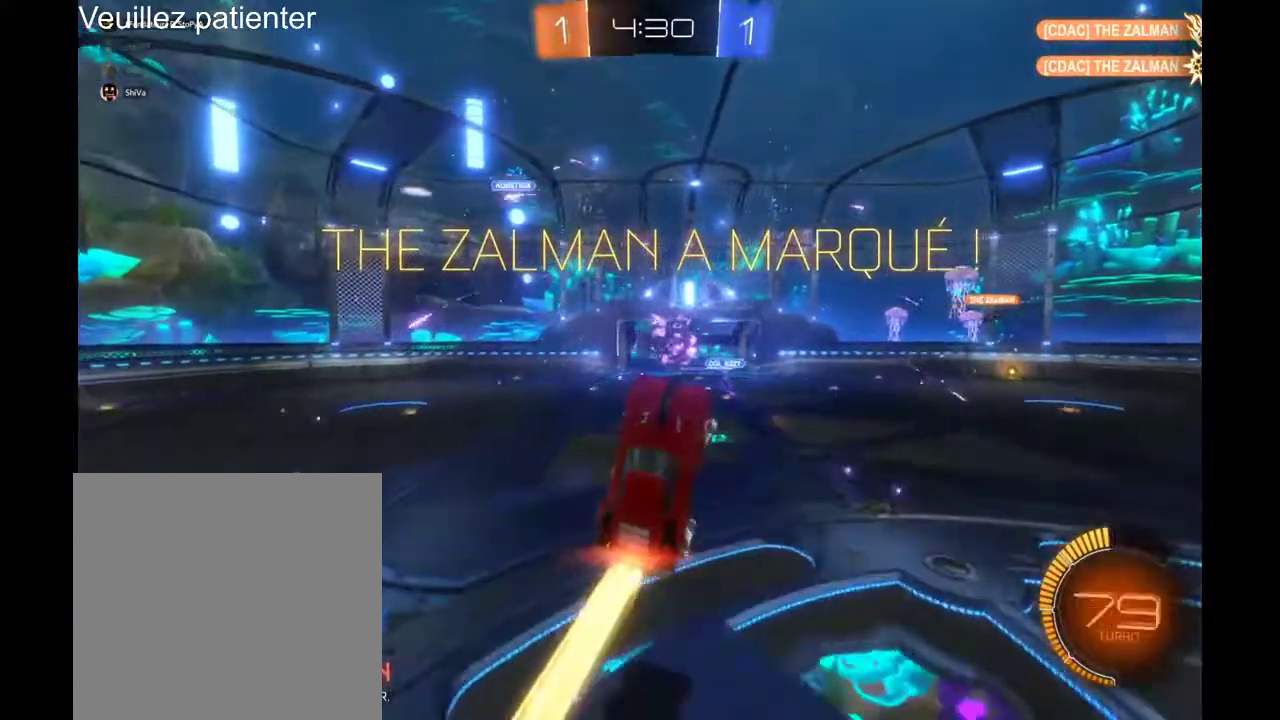
{"buttons": ["R2"], "left_stick": "center", "right_stick": "center", "events": [[33, "left_stick", "up-right"], [167, "left_stick", "center"]]}
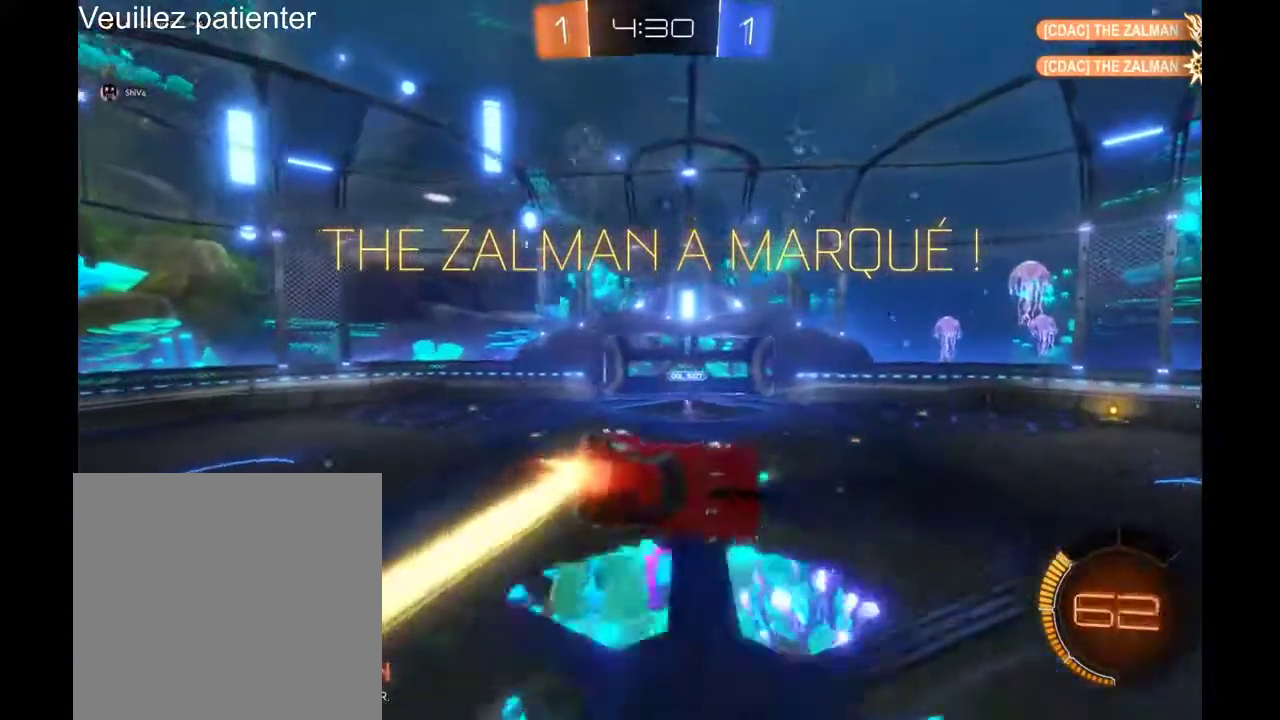
{"buttons": ["R2"], "left_stick": "left", "right_stick": "center", "events": [[133, "left_stick", "left"]]}
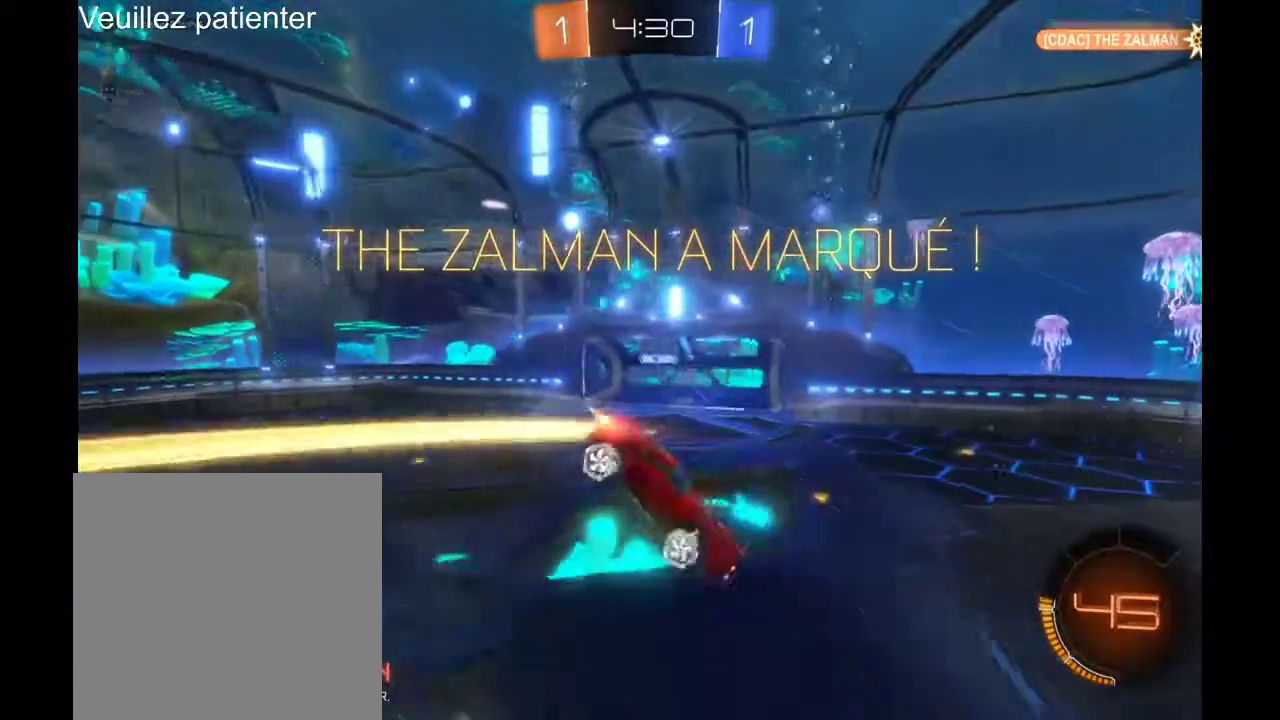
{"buttons": ["R2"], "left_stick": "left", "right_stick": "center", "events": []}
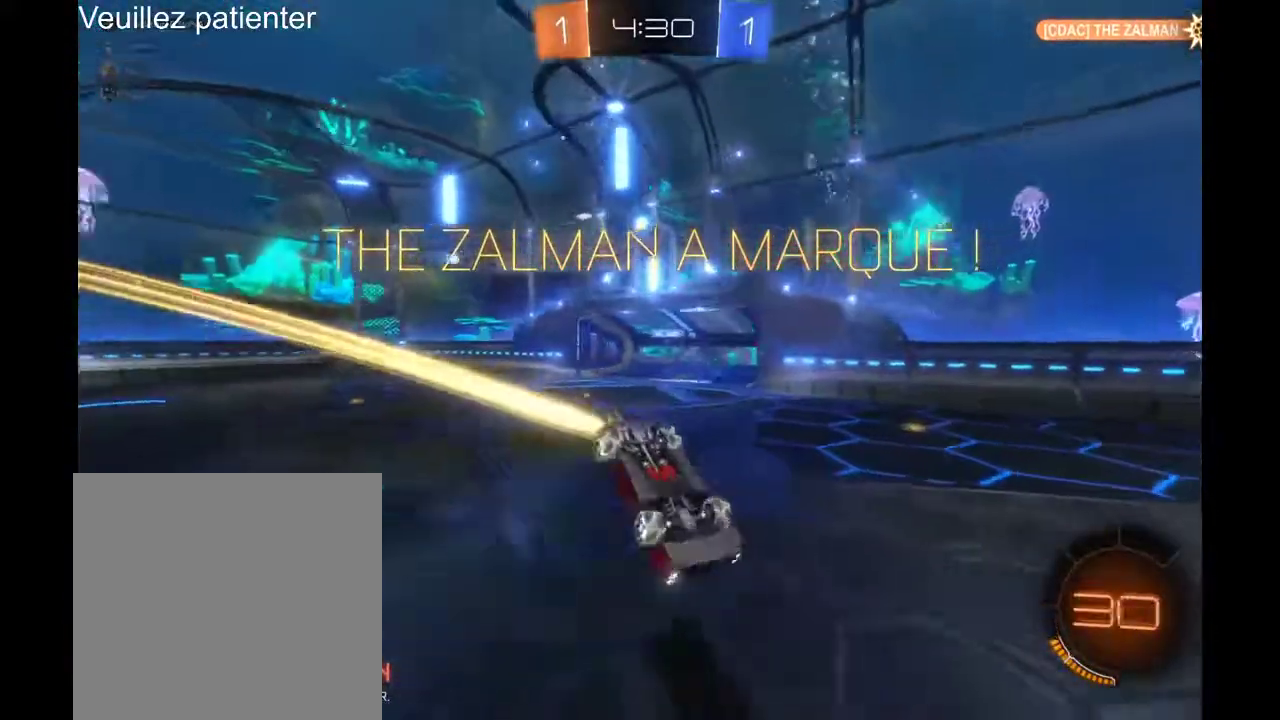
{"buttons": ["R2"], "left_stick": "left", "right_stick": "center", "events": []}
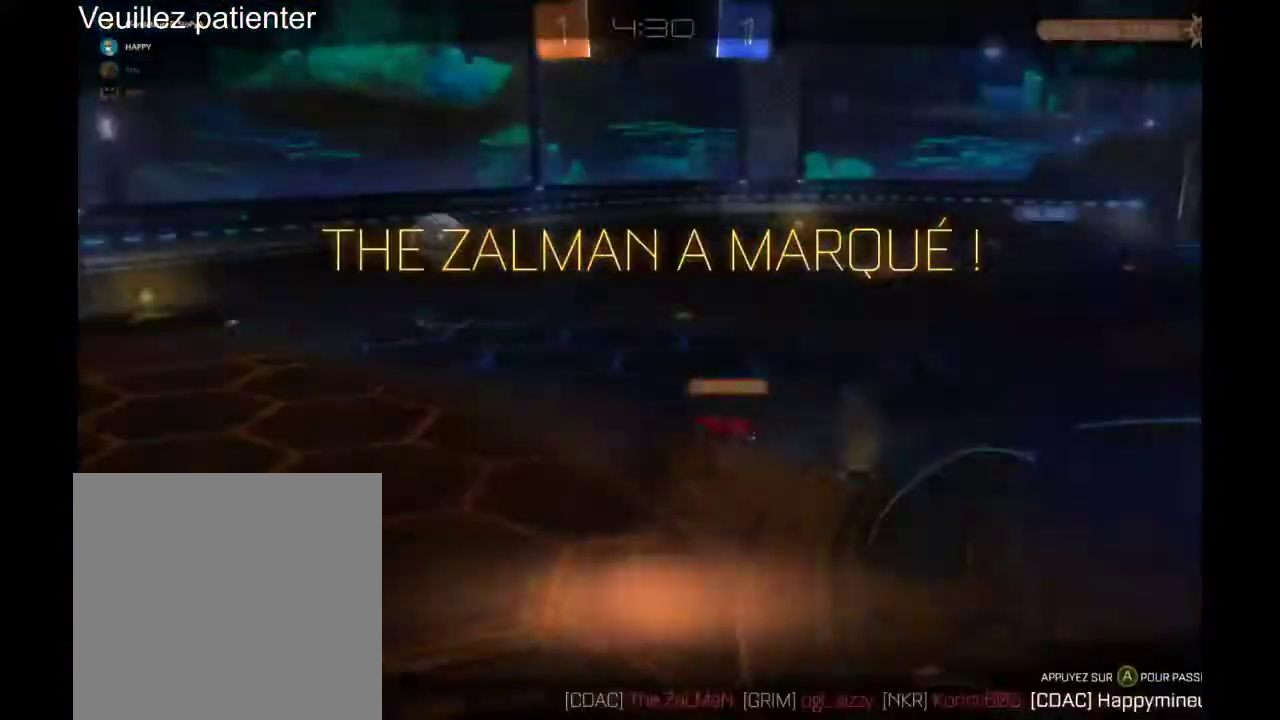
{"buttons": ["R2"], "left_stick": "left", "right_stick": "center", "events": []}
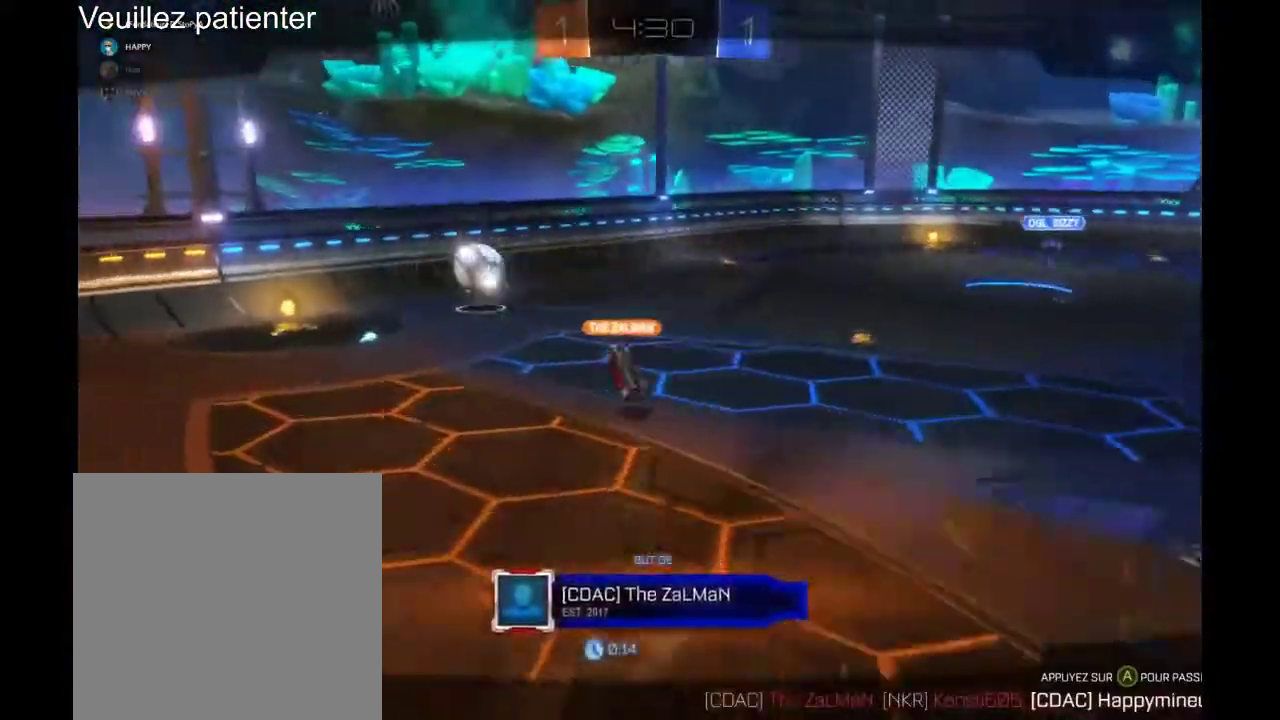
{"buttons": ["R2"], "left_stick": "center", "right_stick": "center", "events": [[67, "left_stick", "center"]]}
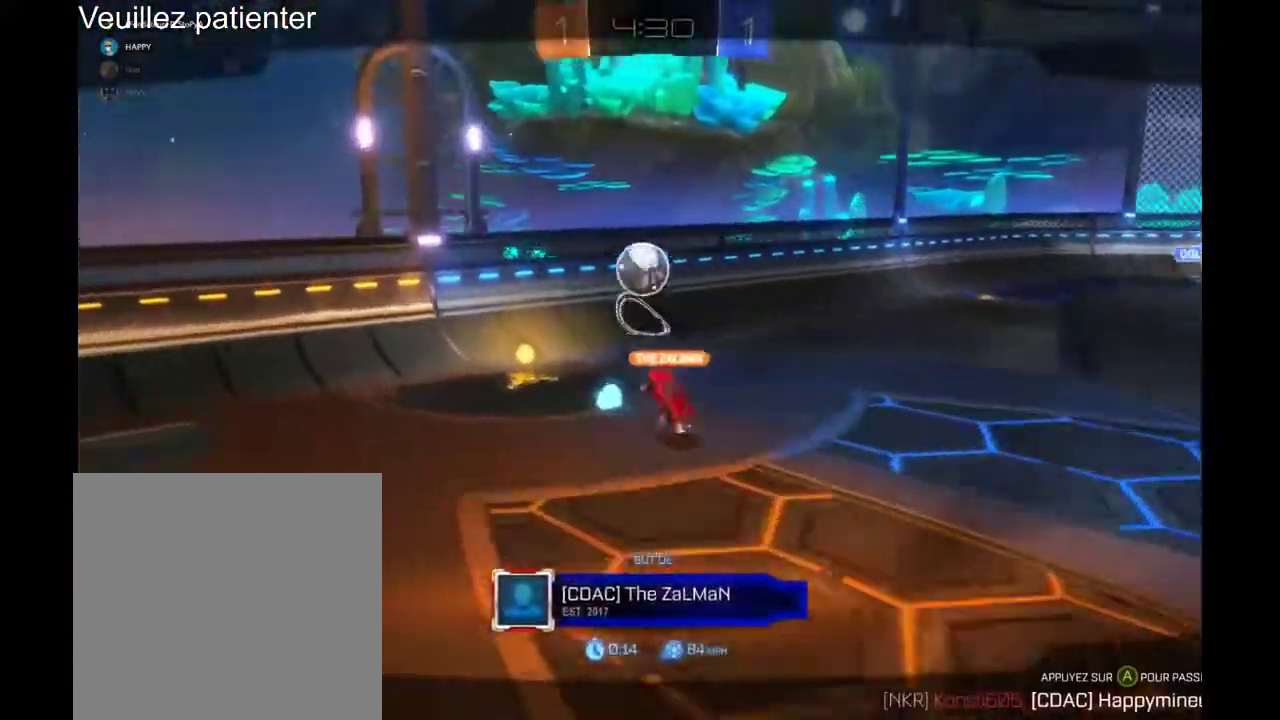
{"buttons": ["R2"], "left_stick": "center", "right_stick": "center", "events": [[233, "A", "down"], [367, "A", "up"]]}
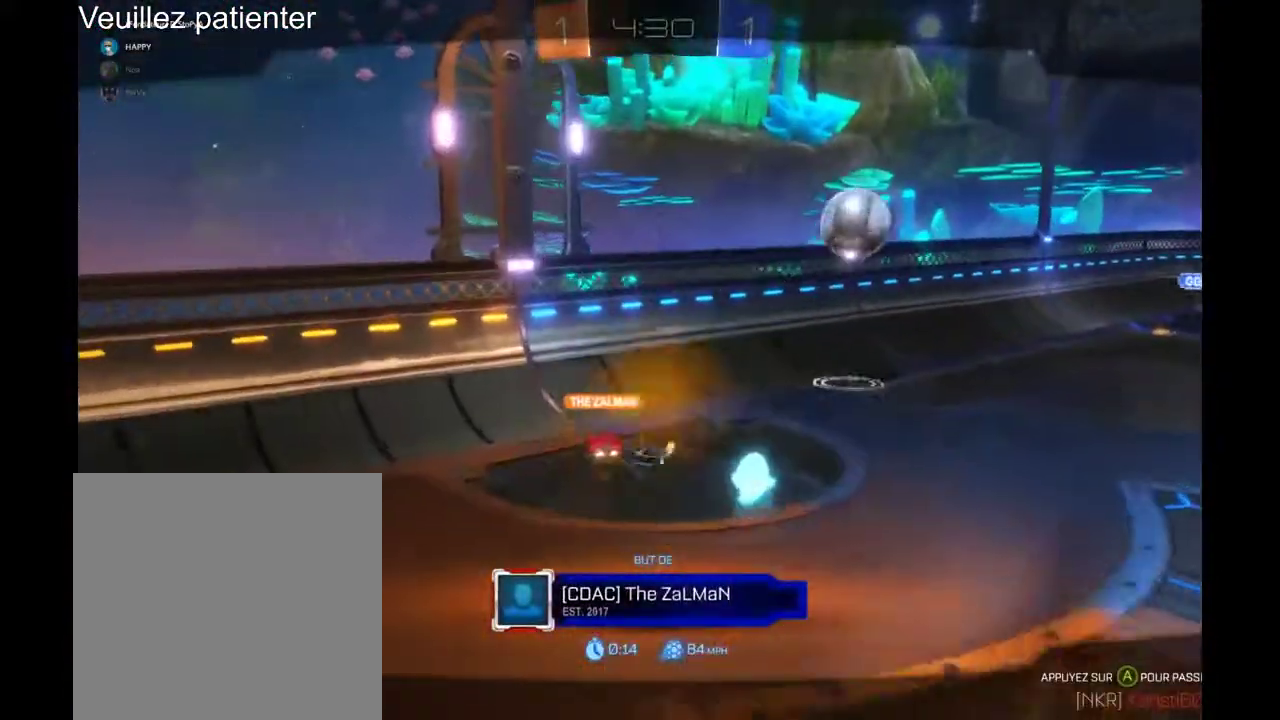
{"buttons": ["R2"], "left_stick": "center", "right_stick": "center", "events": []}
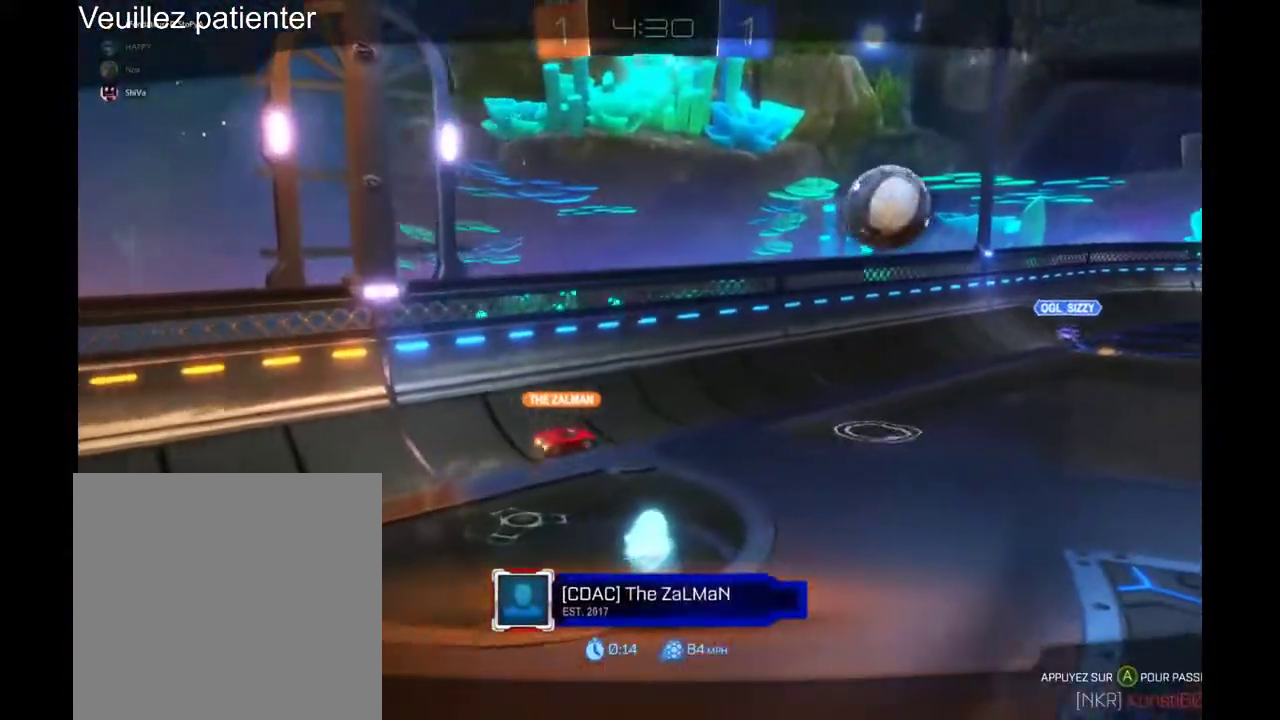
{"buttons": [], "left_stick": "center", "right_stick": "center", "events": [[33, "R2", "up"]]}
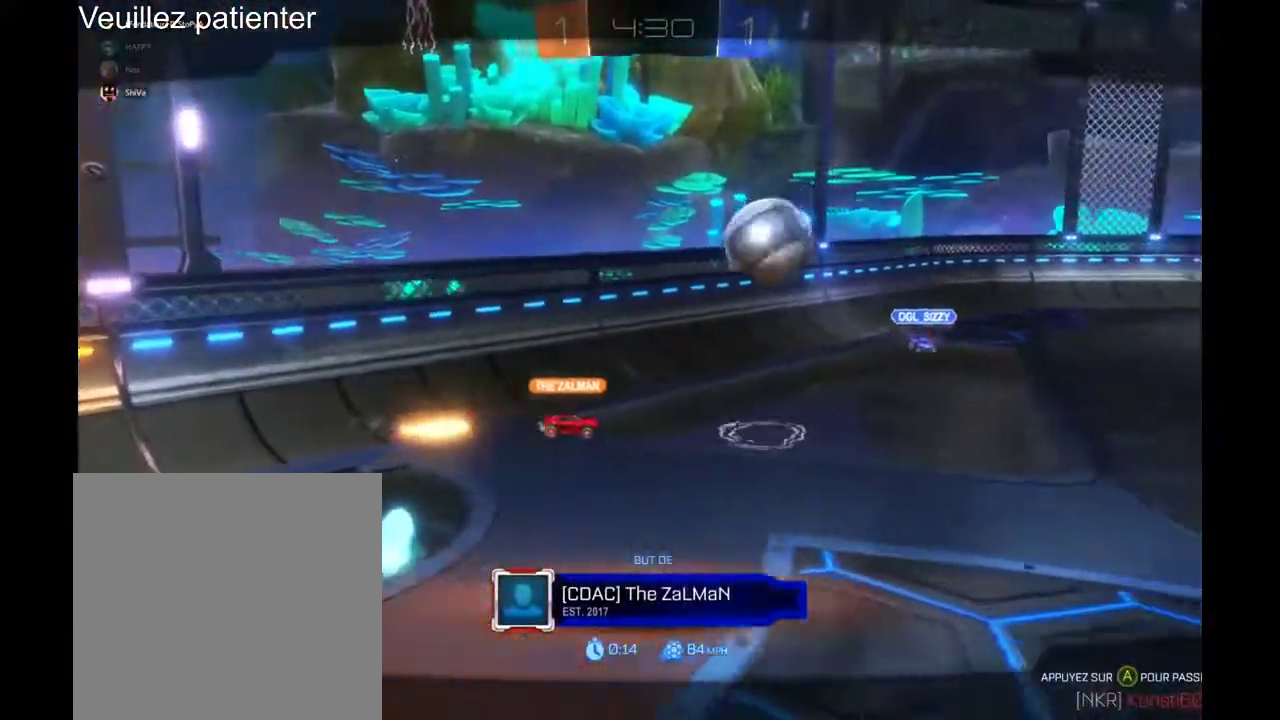
{"buttons": [], "left_stick": "center", "right_stick": "center", "events": []}
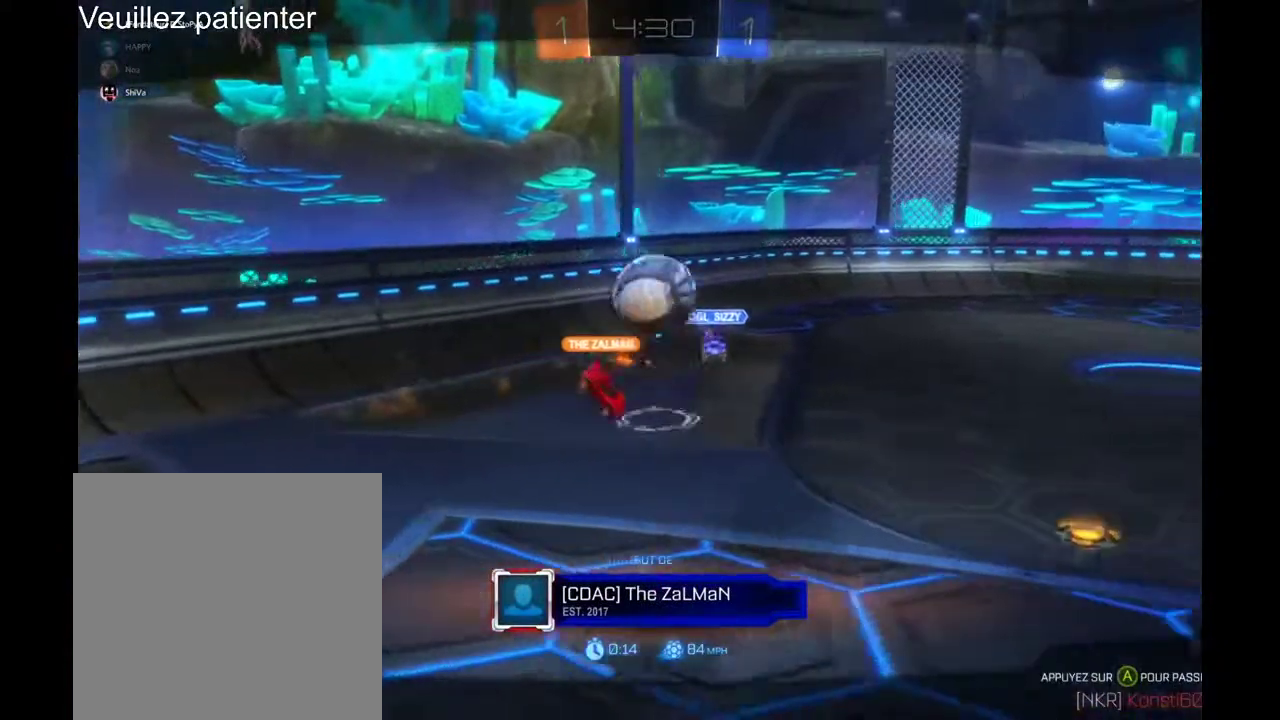
{"buttons": [], "left_stick": "center", "right_stick": "center", "events": []}
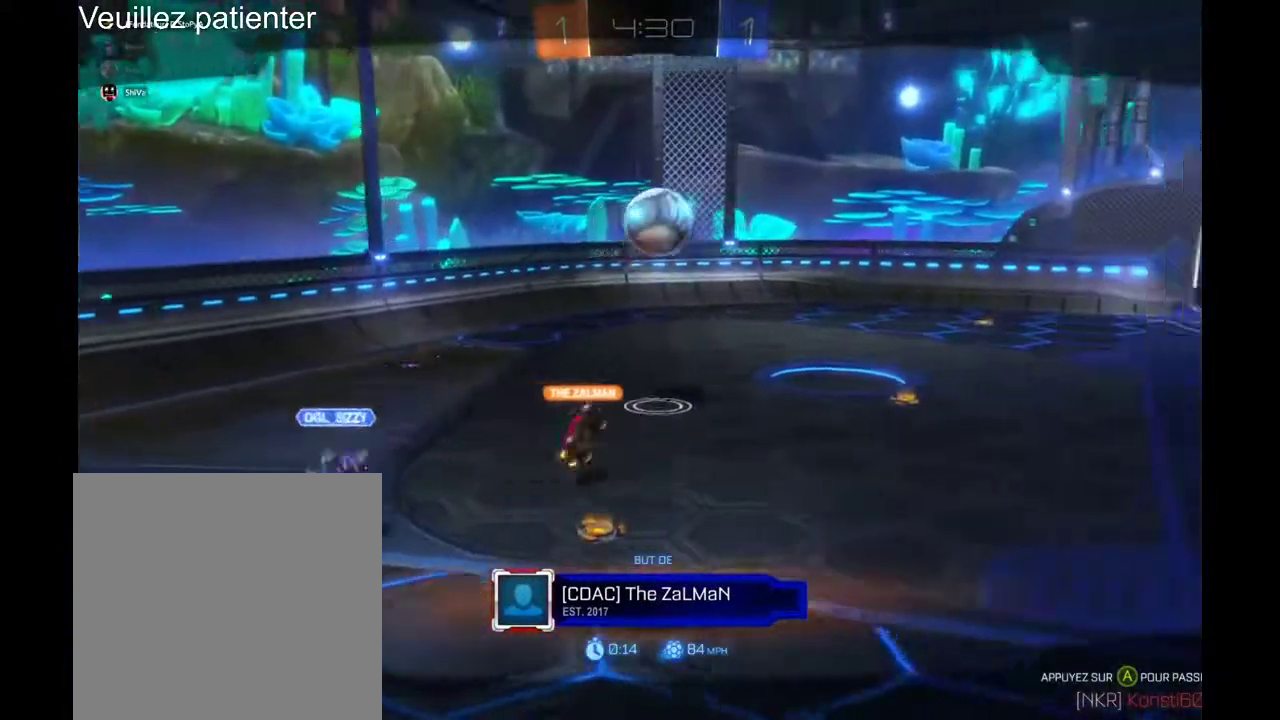
{"buttons": [], "left_stick": "center", "right_stick": "center", "events": []}
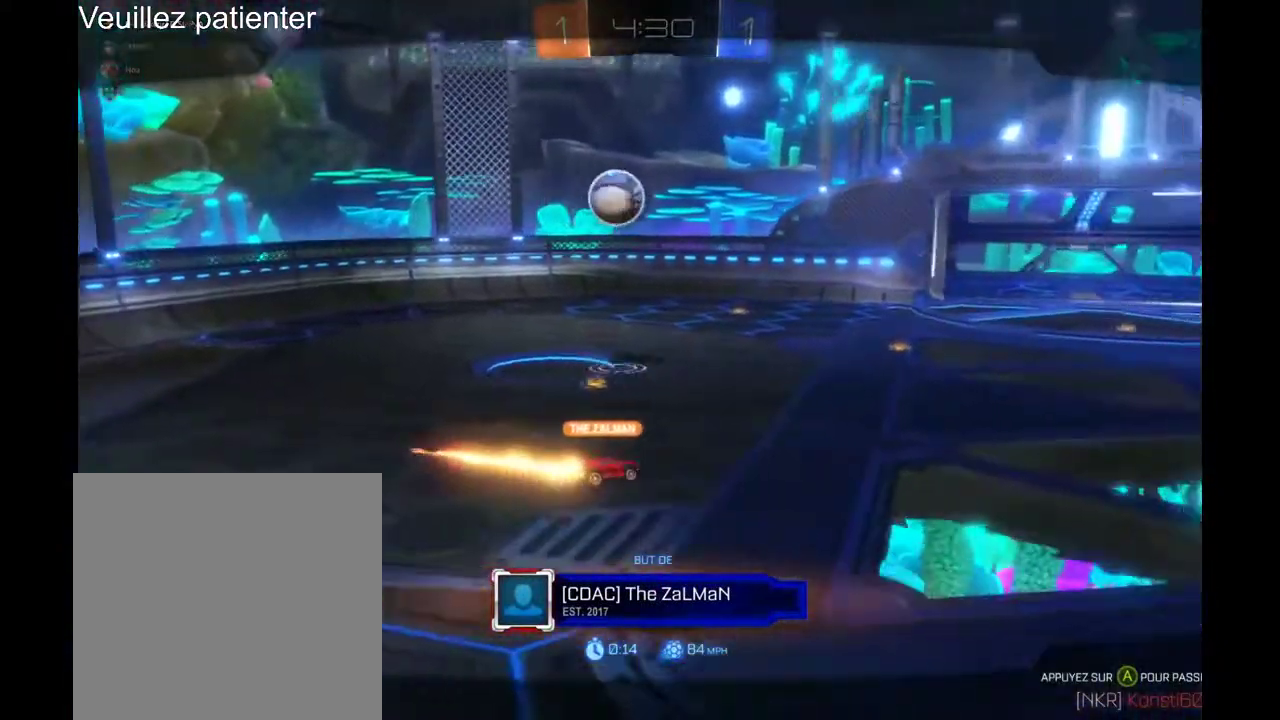
{"buttons": [], "left_stick": "center", "right_stick": "center", "events": []}
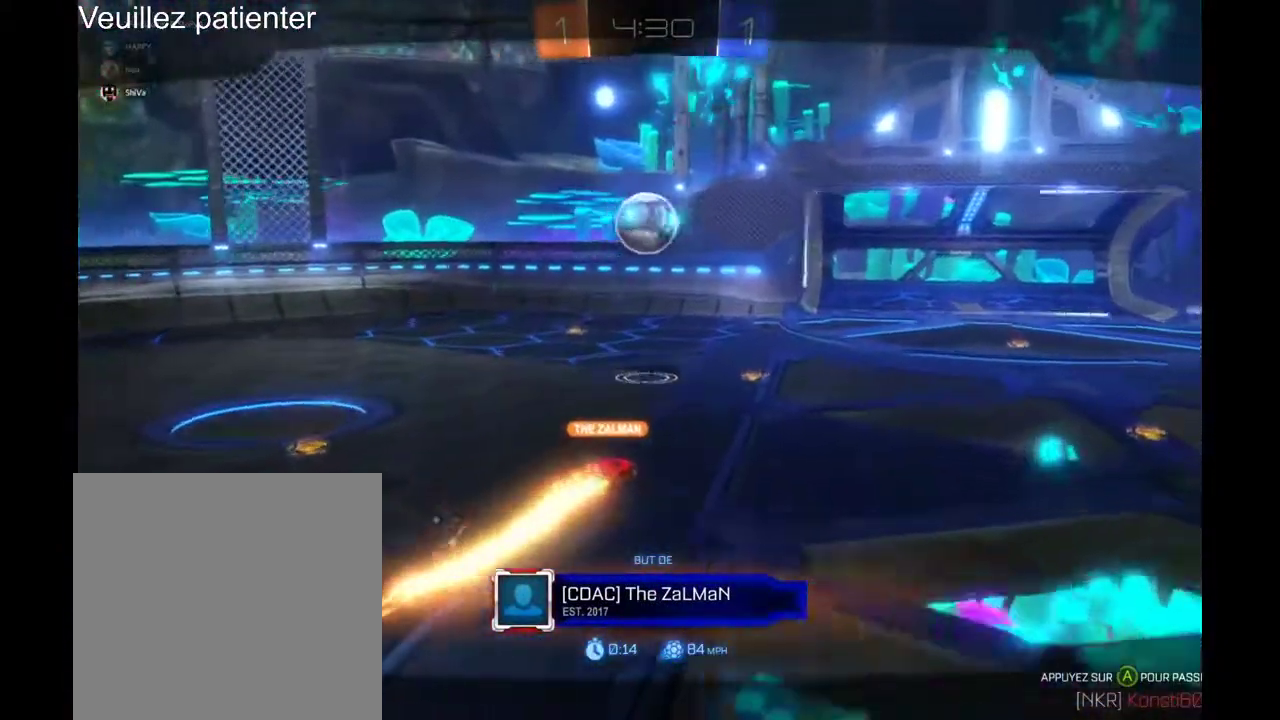
{"buttons": [], "left_stick": "center", "right_stick": "center", "events": []}
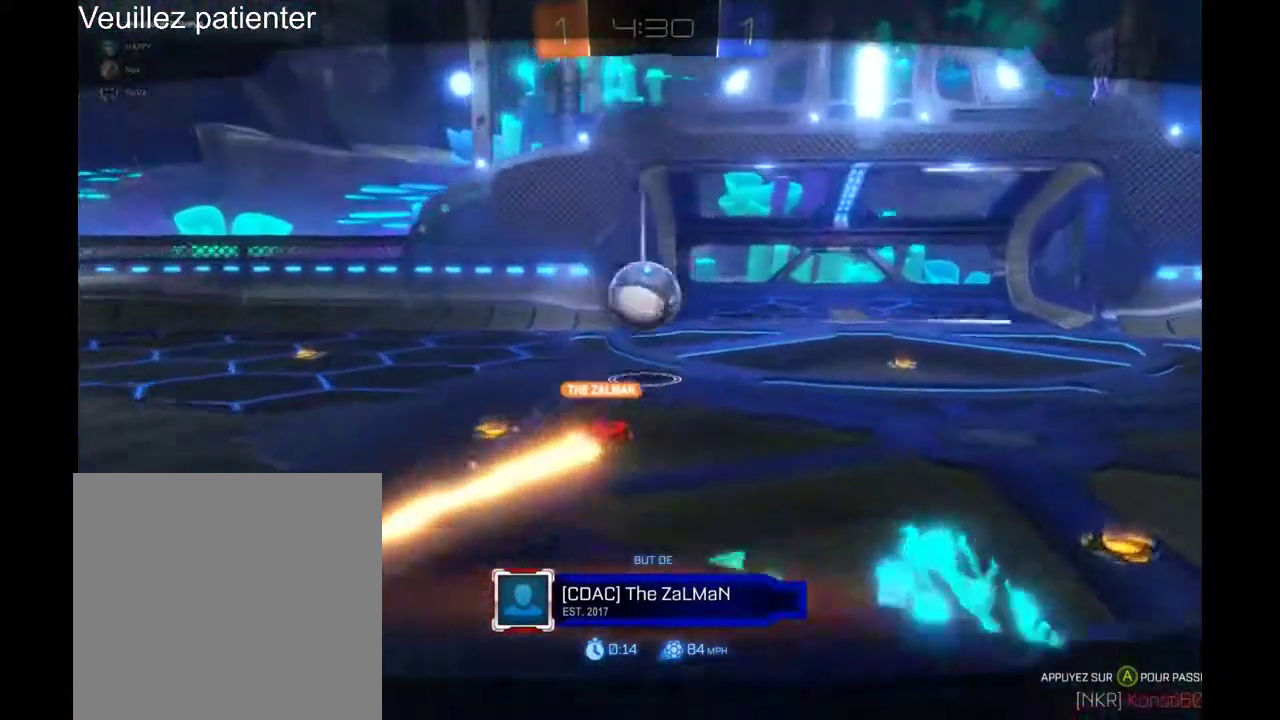
{"buttons": [], "left_stick": "center", "right_stick": "center", "events": []}
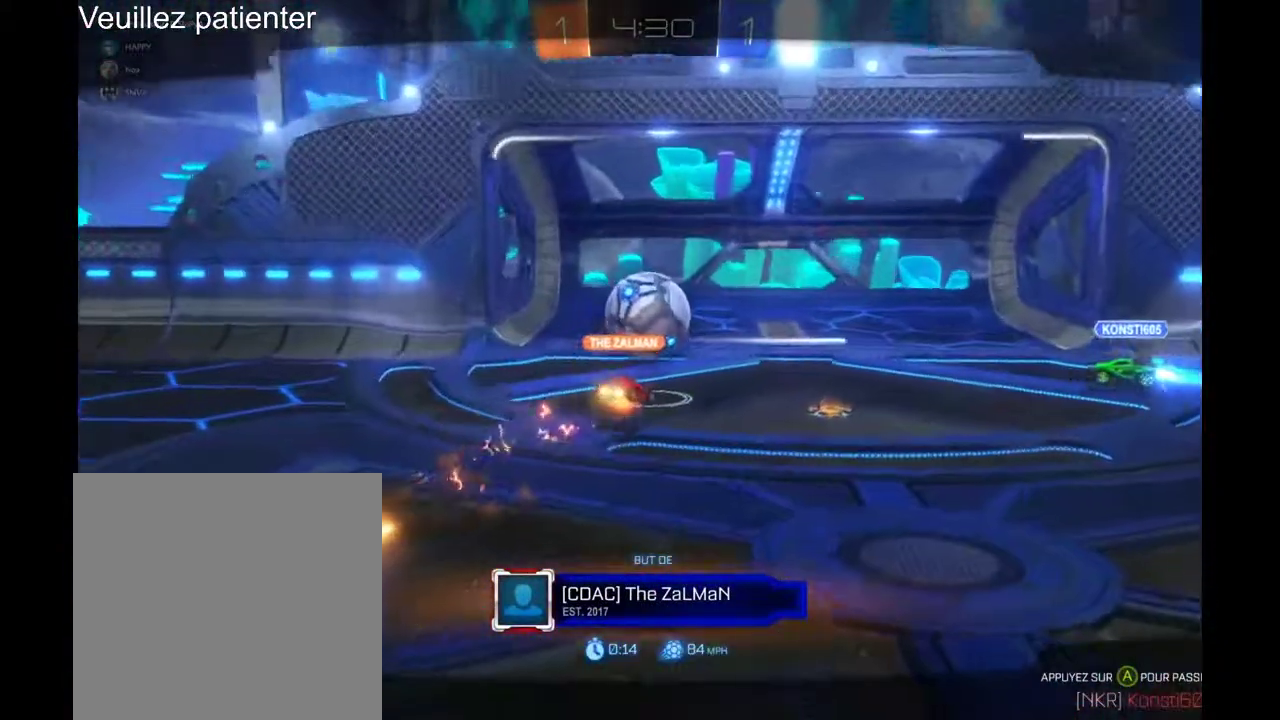
{"buttons": [], "left_stick": "center", "right_stick": "center", "events": []}
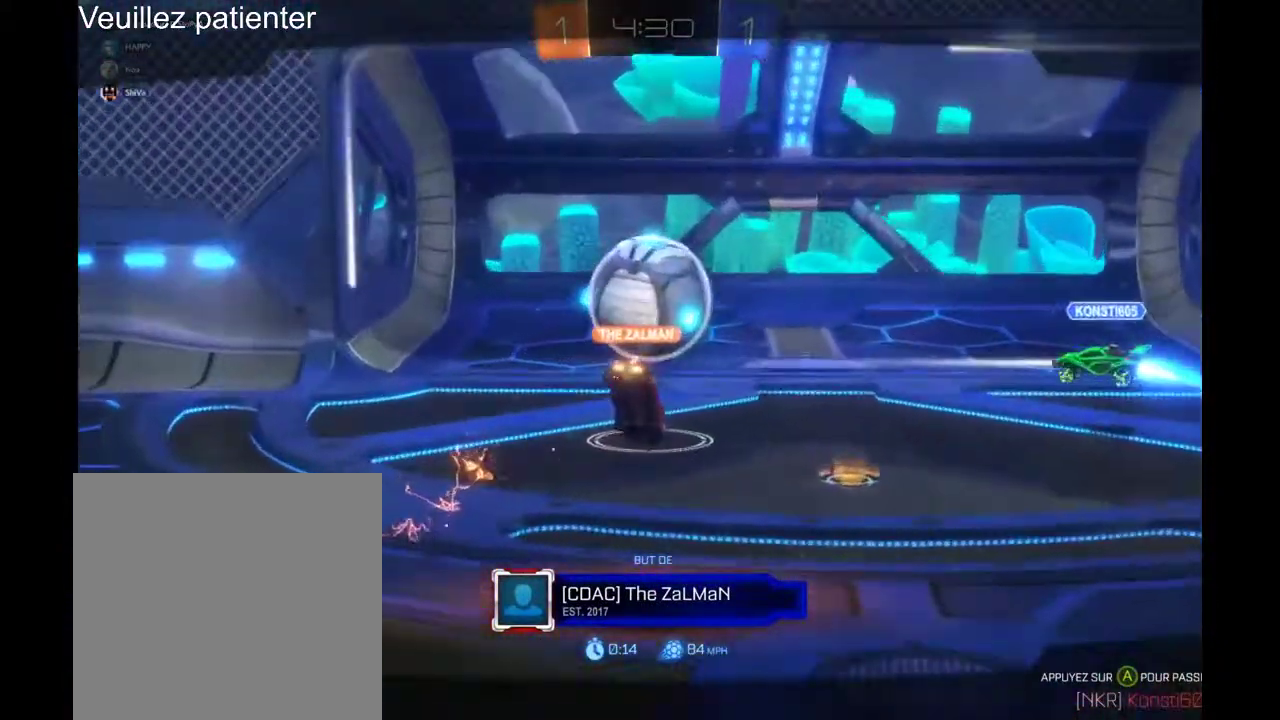
{"buttons": [], "left_stick": "center", "right_stick": "center", "events": []}
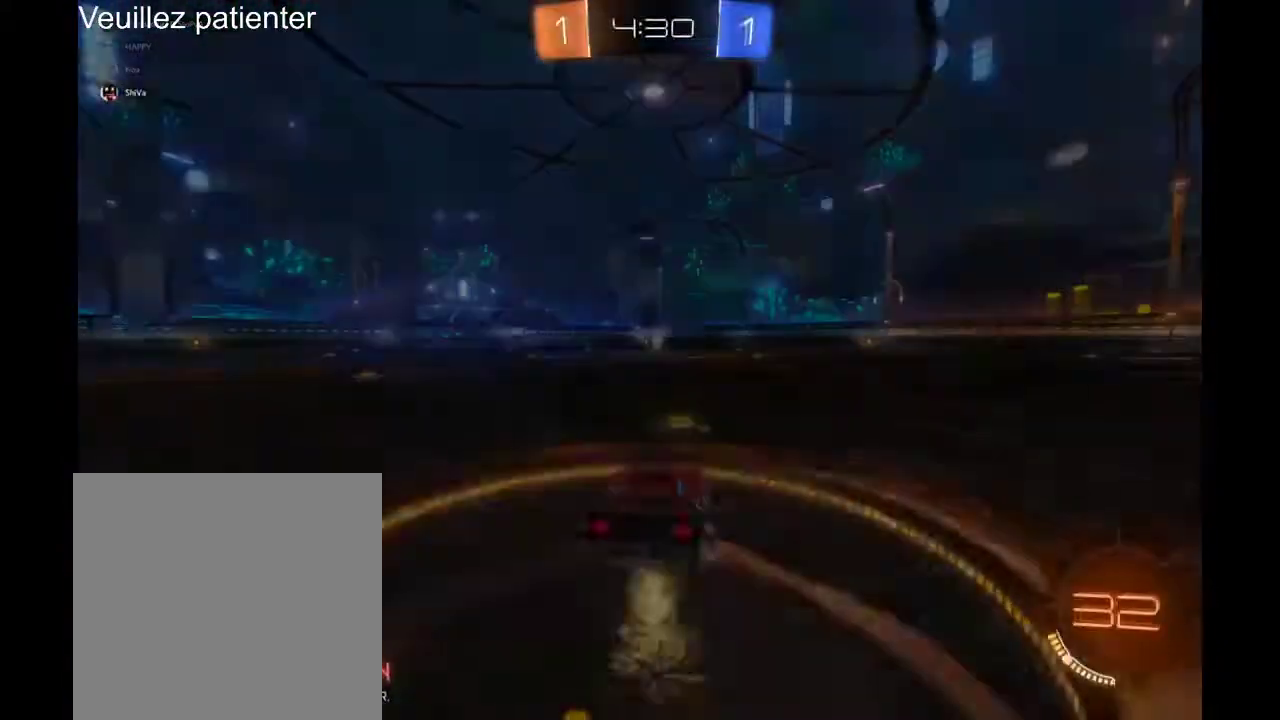
{"buttons": ["R2"], "left_stick": "center", "right_stick": "center", "events": [[367, "R2", "down"]]}
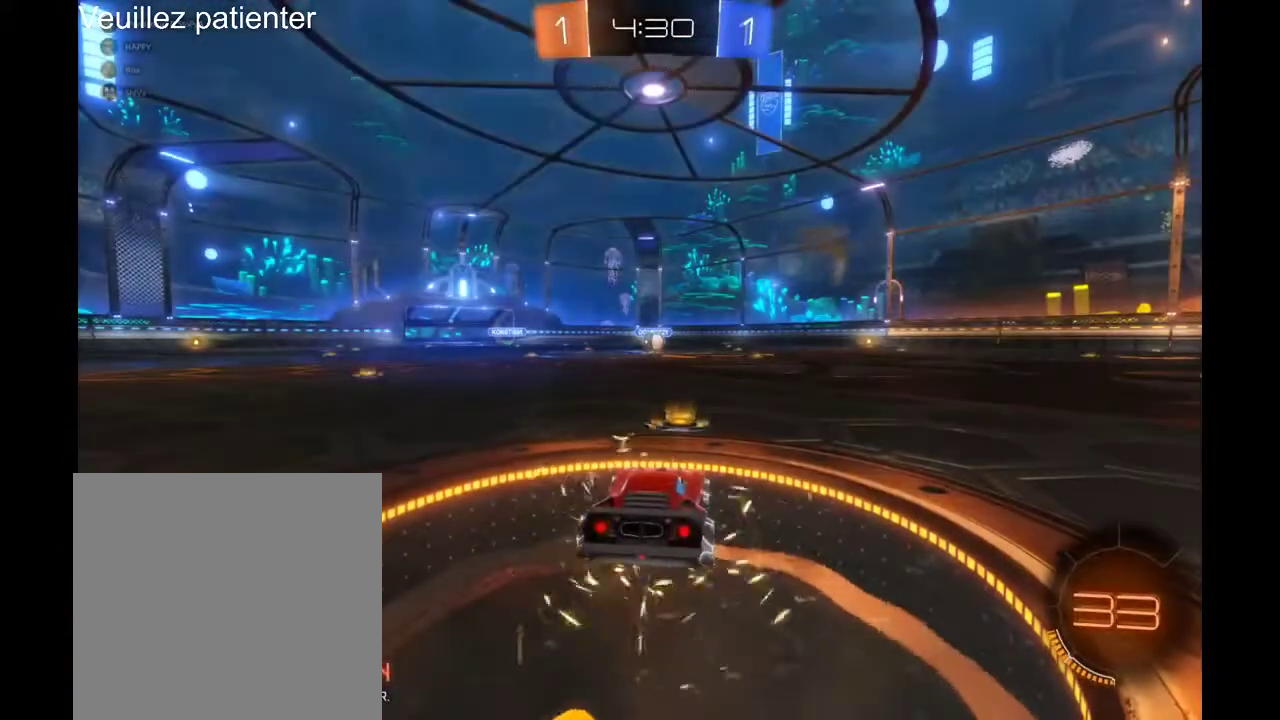
{"buttons": ["R2"], "left_stick": "up", "right_stick": "center", "events": [[267, "left_stick", "left"], [367, "left_stick", "up-left"], [467, "left_stick", "up"]]}
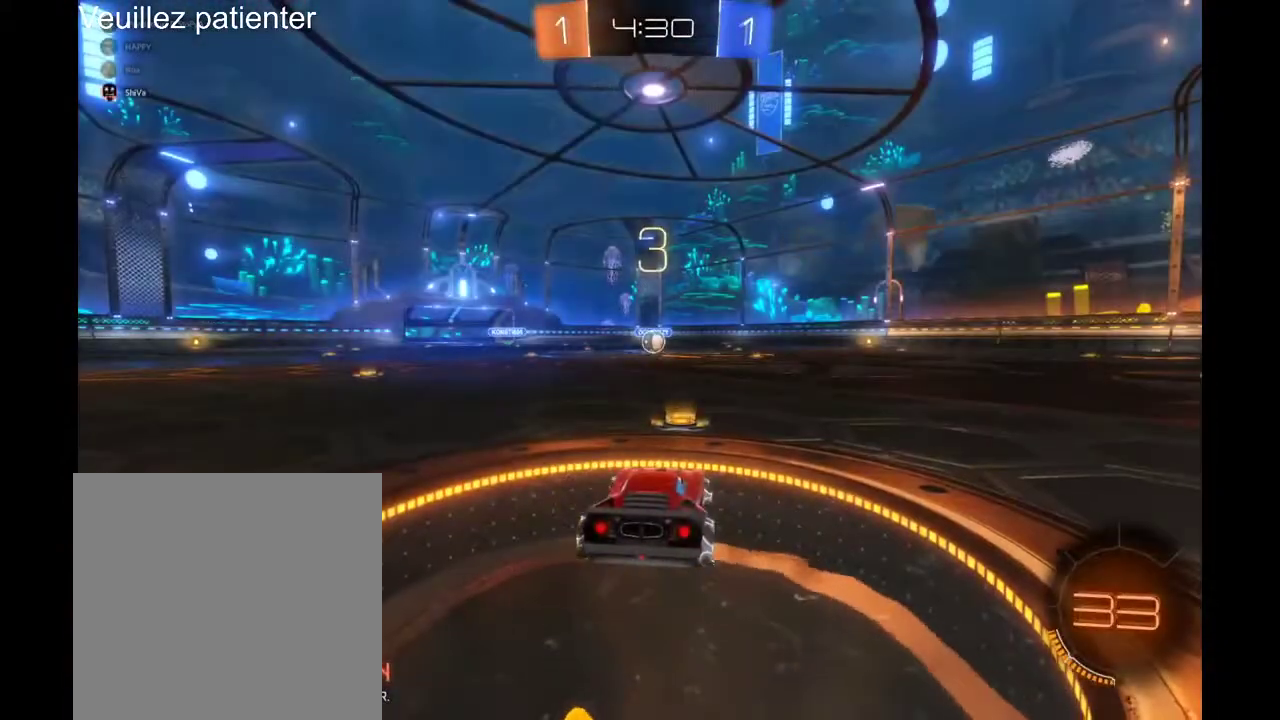
{"buttons": ["R2"], "left_stick": "center", "right_stick": "center", "events": [[67, "left_stick", "center"]]}
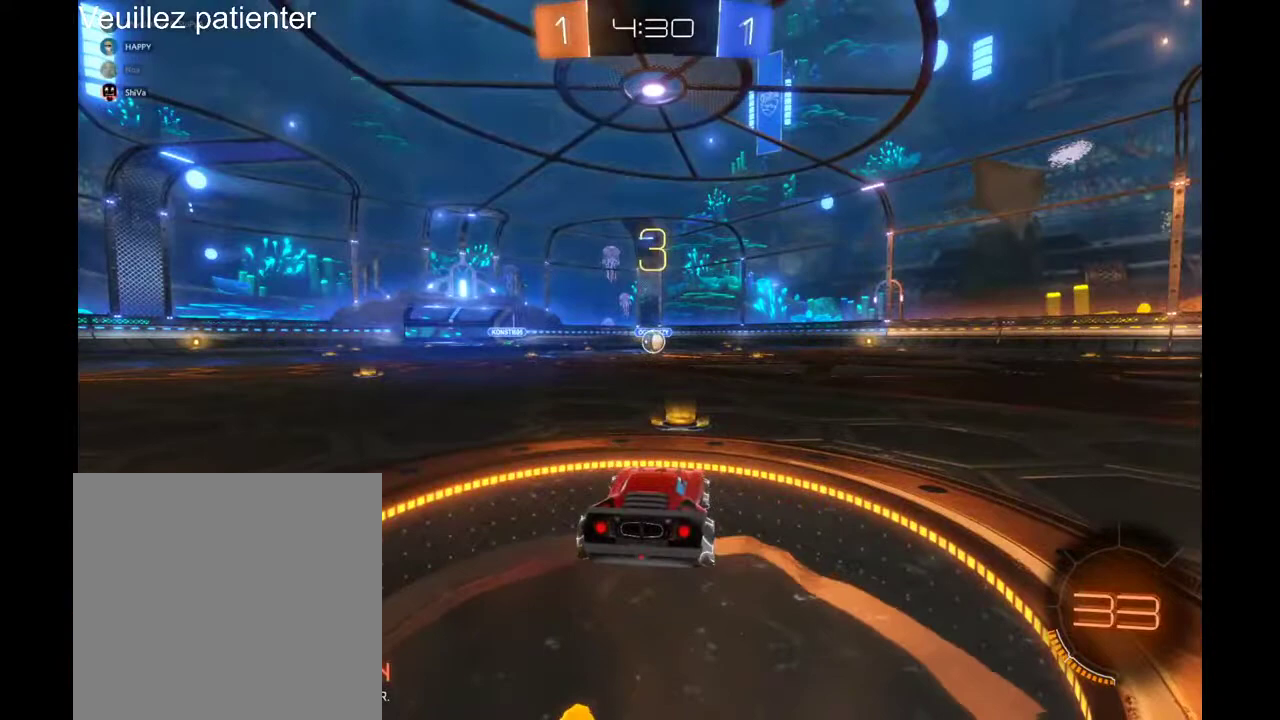
{"buttons": ["R2"], "left_stick": "center", "right_stick": "center", "events": []}